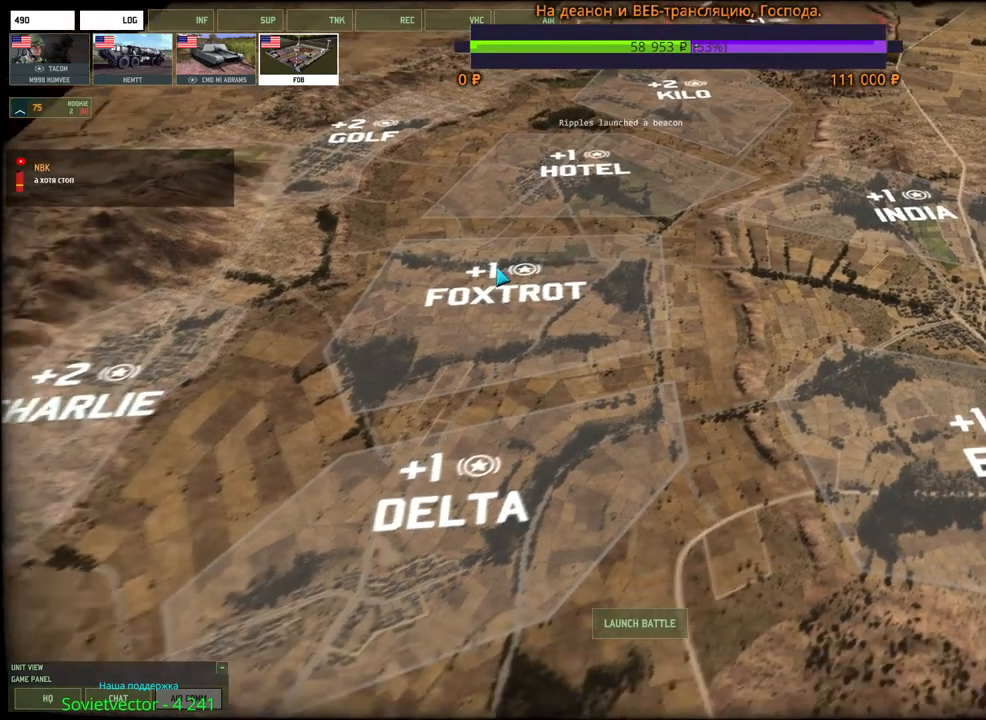
Gameplay with keyboard and mouse; each line is a JSON object with the keys and mouse buttons held at the frame after it. "events" lists presses ("down") and releases ("up") of "1", "2", "3", "4", "5", "6", "a", "alt", "b", "c", "caps_lock", "ctrl", "d", "e", "escape", "f", "f1", "f2", "f3", "f4", "f5", "f6", "g", "h", "n", "q", "r", "s", "shift", "space", "super", "t", "tab", "tilde", "v", "w", "x", "y", "z", "mouse_left", "mouse_wheel", "mouse_right", "mouse_mb4" and "mouse_mb5" between this image and that frame as [ms after this image, input, new state], when the widget could be followed in between. "mouse_left", "mouse_wheel", "mouse_right", "mouse_mb4", "mouse_mb5" = the "left", "wheel", "right", "mb4", "mb5" buttons of the "mouse" list. No other keys are recorded. "wheel" means that the mouse wheel is clicked or scrolled. Mouse movement is not recorded.
{"keys": [], "mouse": [], "events": []}
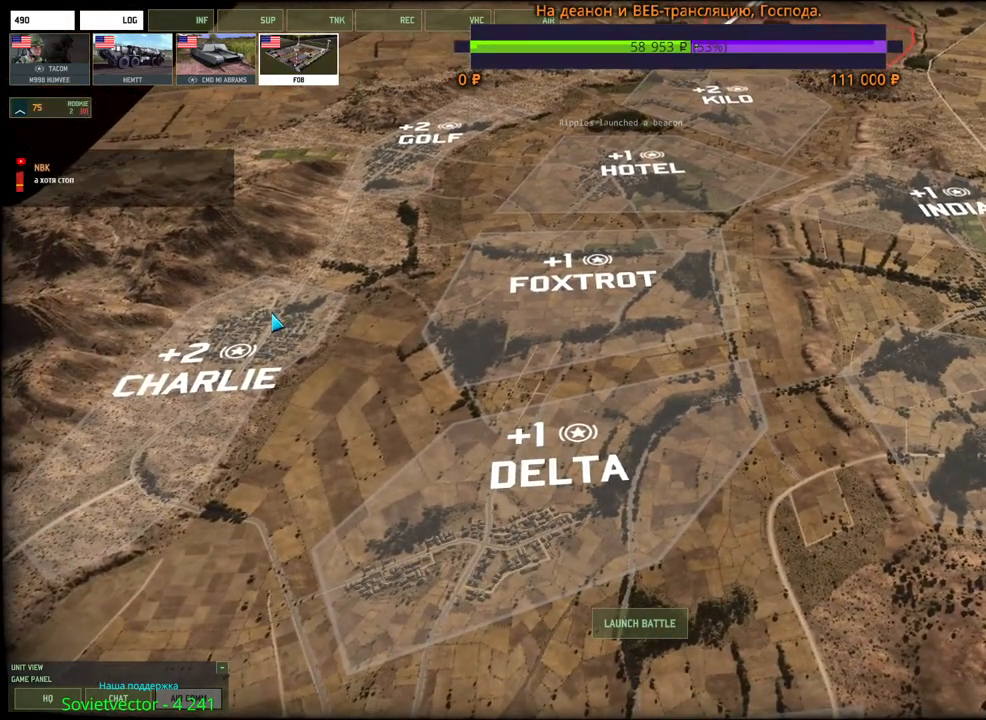
{"keys": [], "mouse": [], "events": [[67, "d", "down"], [350, "d", "up"]]}
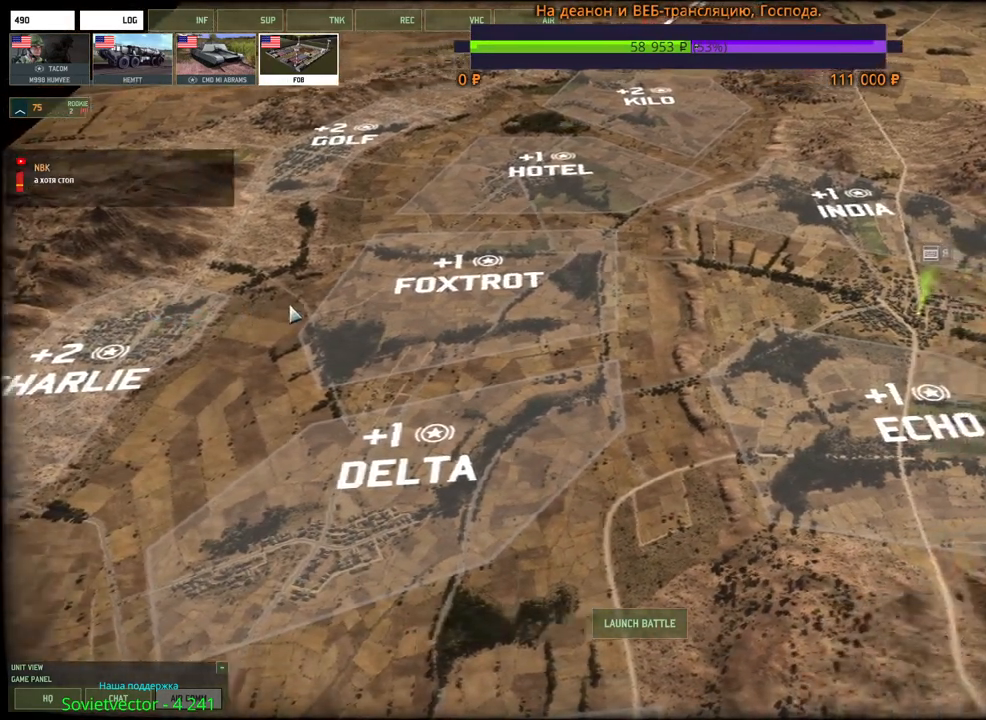
{"keys": [], "mouse": [], "events": []}
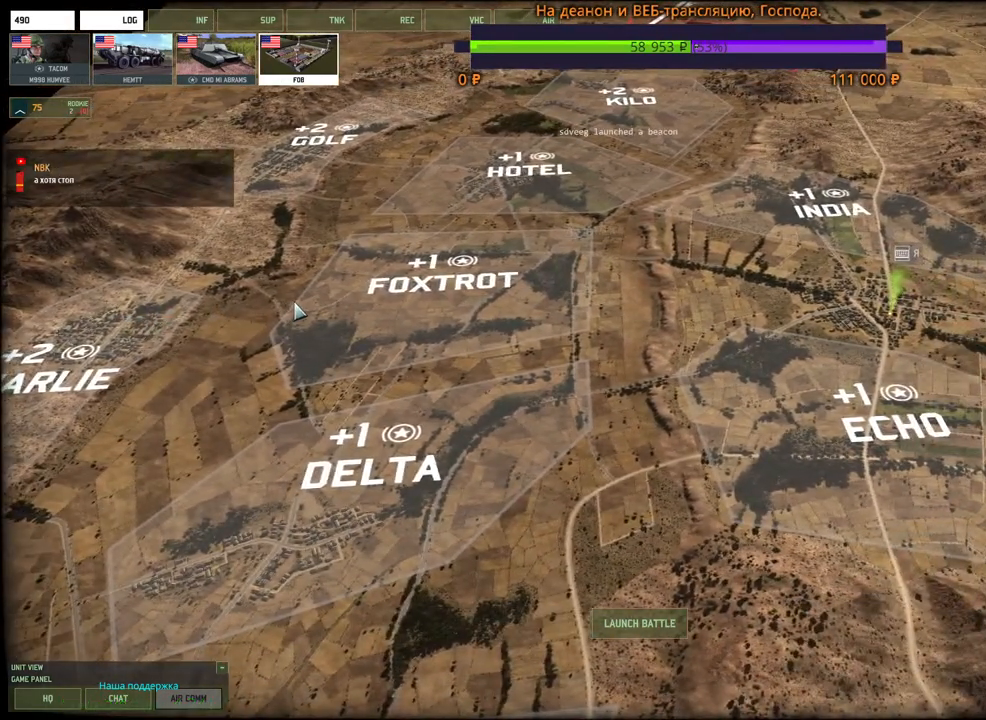
{"keys": [], "mouse": [], "events": [[84, "s", "down"], [134, "mouse_wheel", "down"], [200, "mouse_wheel", "up"], [450, "s", "up"]]}
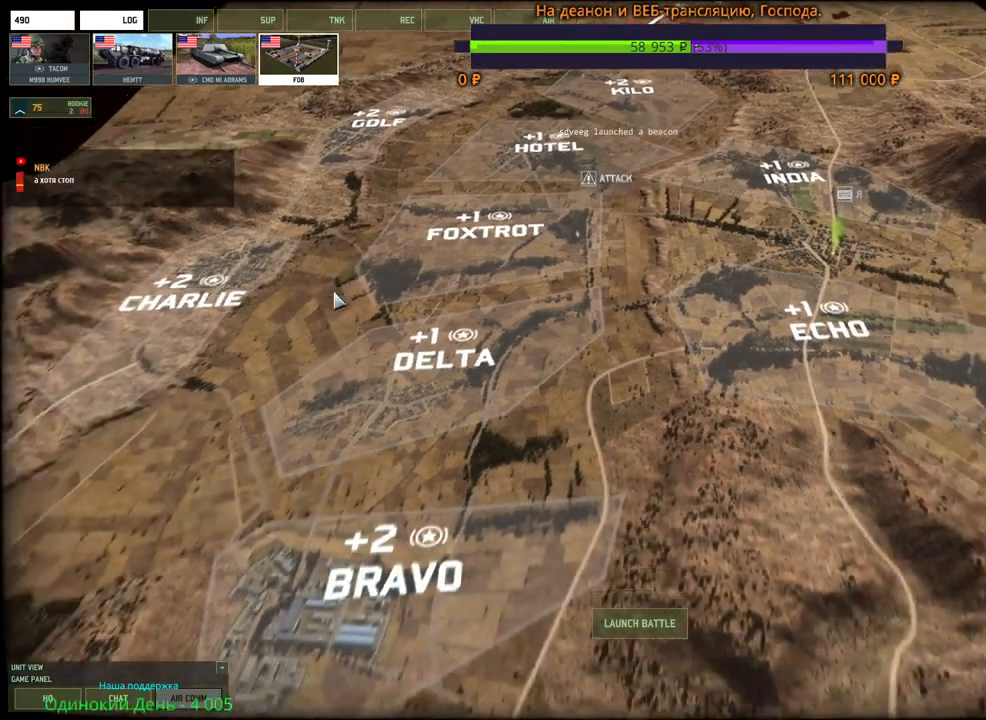
{"keys": [], "mouse": [], "events": []}
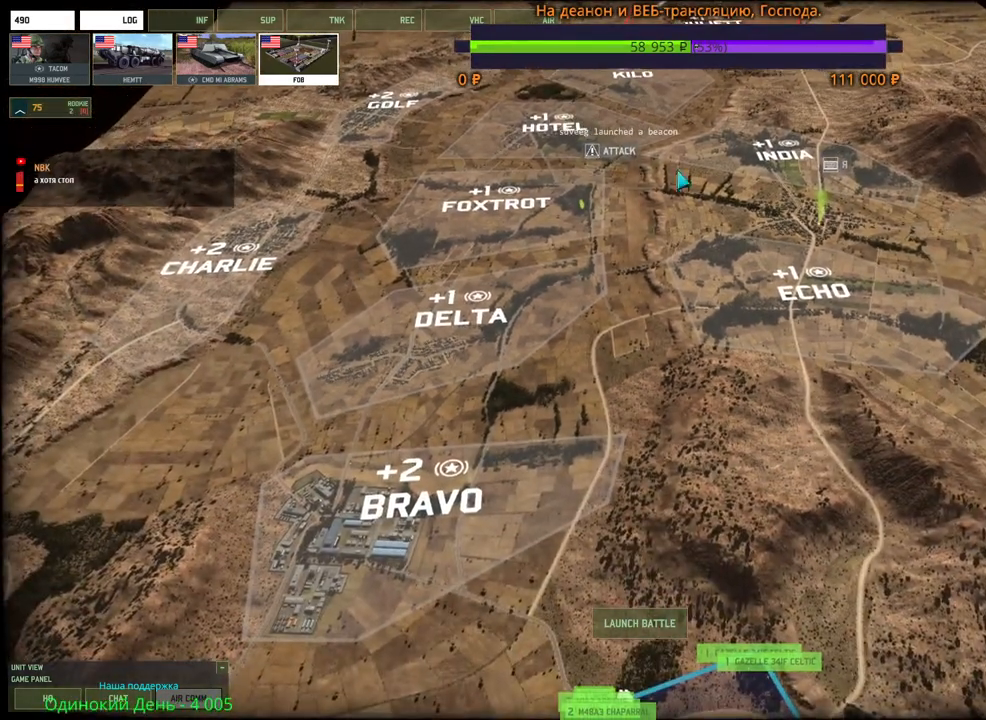
{"keys": ["w"], "mouse": [], "events": [[417, "w", "down"]]}
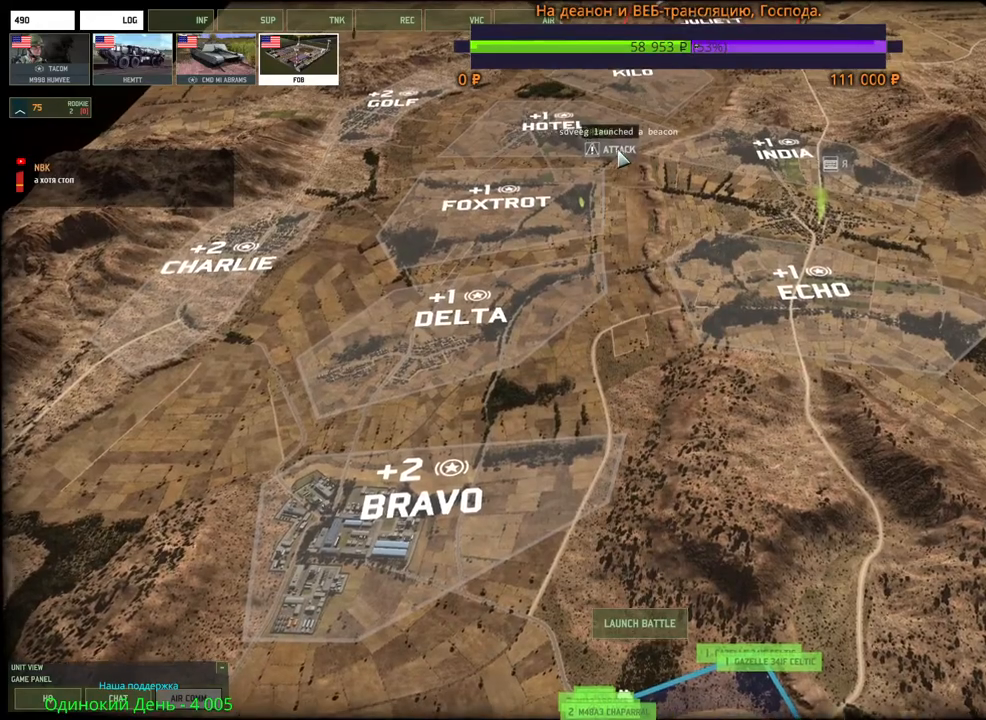
{"keys": [], "mouse": [], "events": [[300, "w", "up"]]}
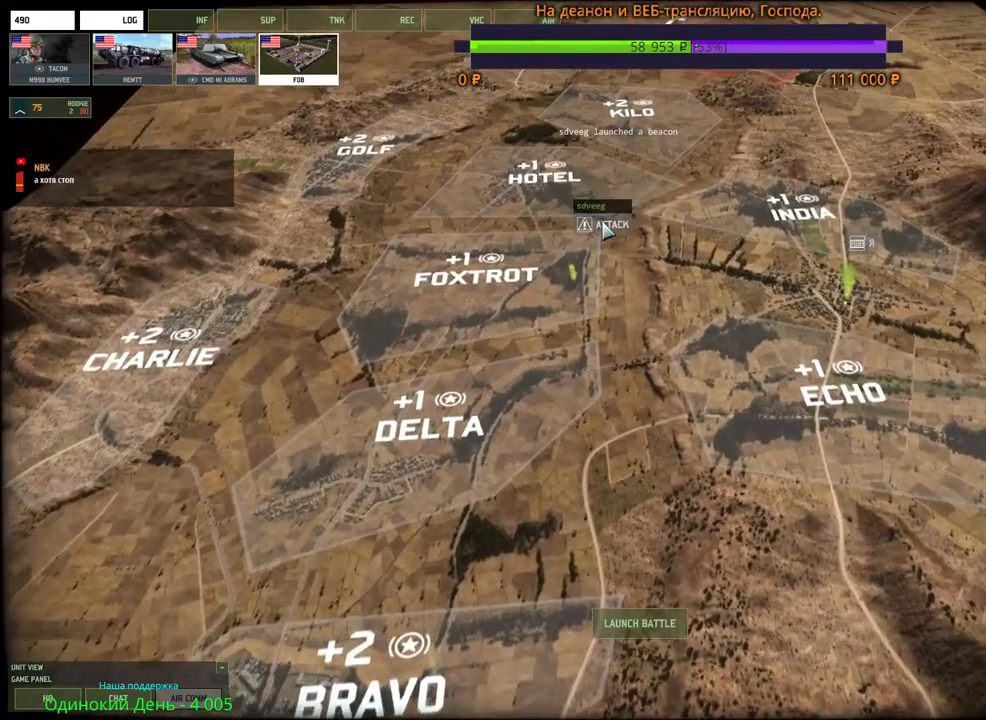
{"keys": [], "mouse": [], "events": []}
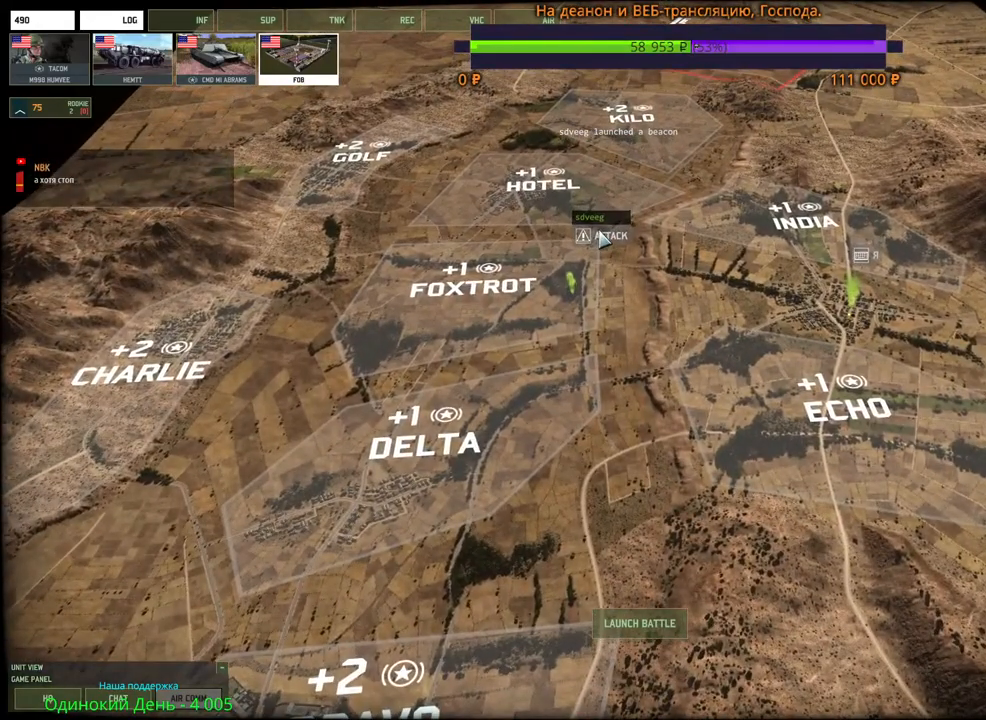
{"keys": [], "mouse": [], "events": []}
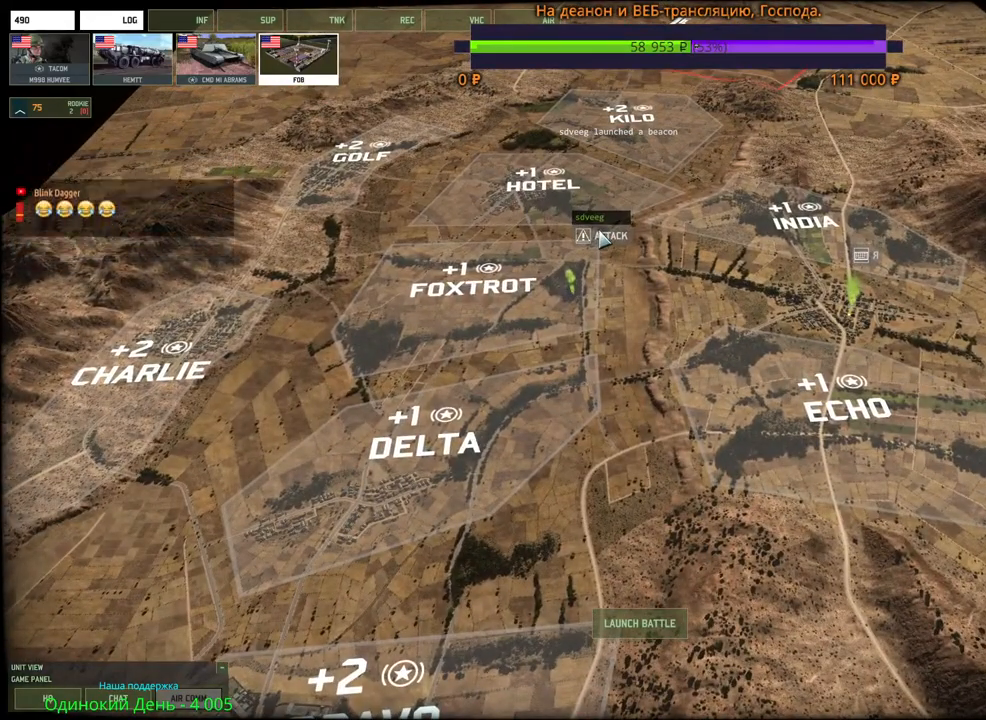
{"keys": [], "mouse": [], "events": [[134, "a", "down"], [300, "a", "up"]]}
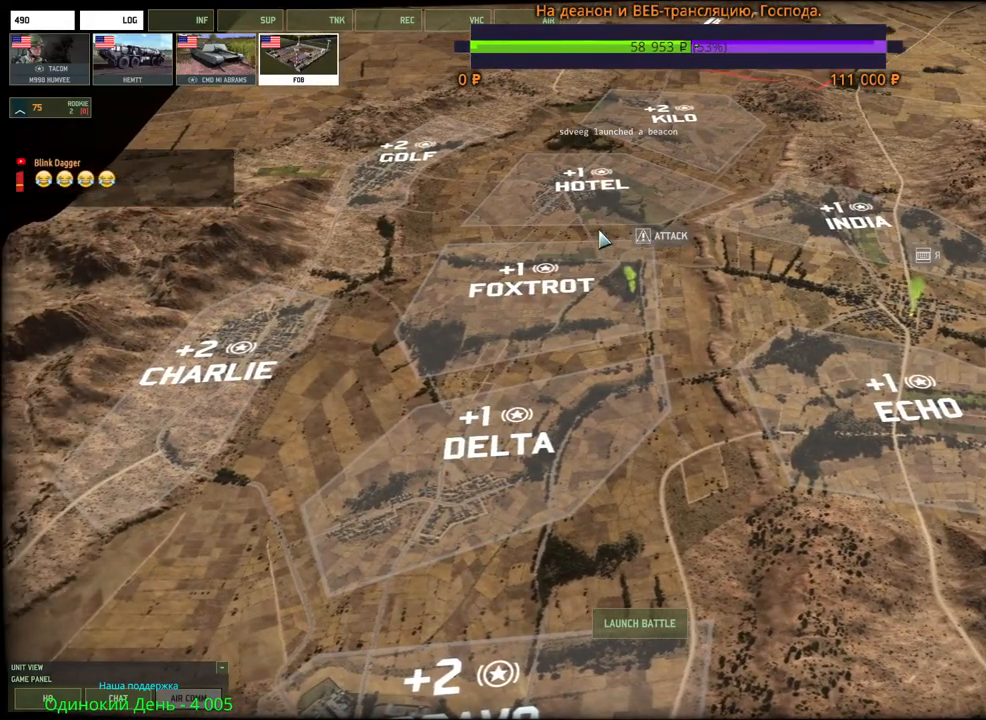
{"keys": ["d", "s"], "mouse": [], "events": [[217, "mouse_wheel", "down"], [250, "mouse_wheel", "up"], [250, "s", "down"], [267, "mouse_wheel", "down"], [417, "d", "down"], [417, "mouse_wheel", "up"]]}
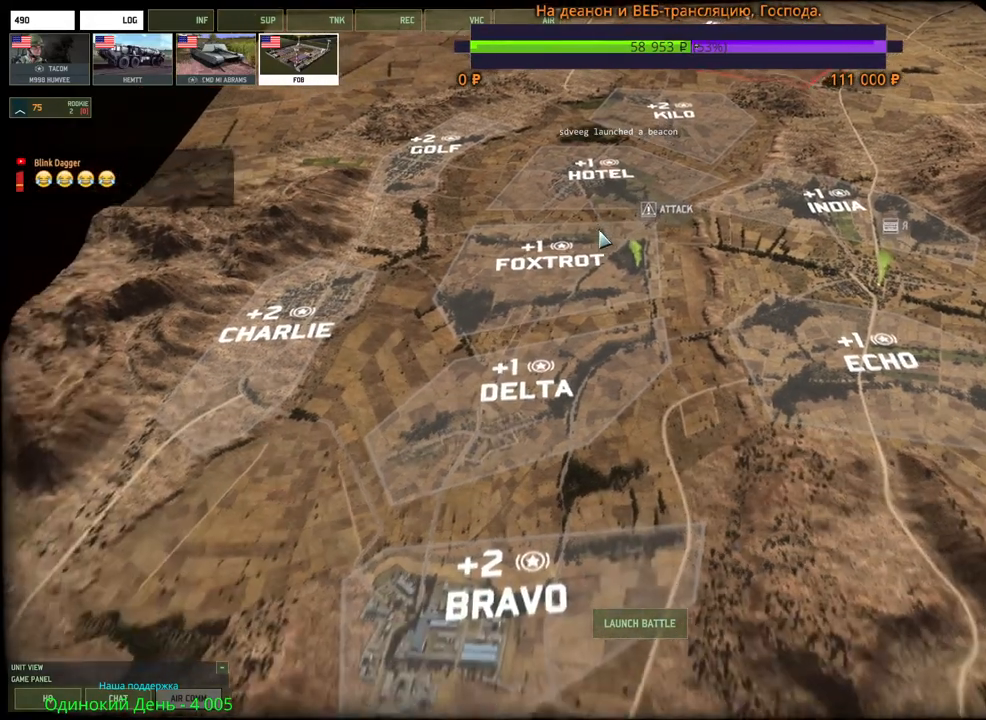
{"keys": [], "mouse": [], "events": [[84, "d", "up"], [334, "s", "up"]]}
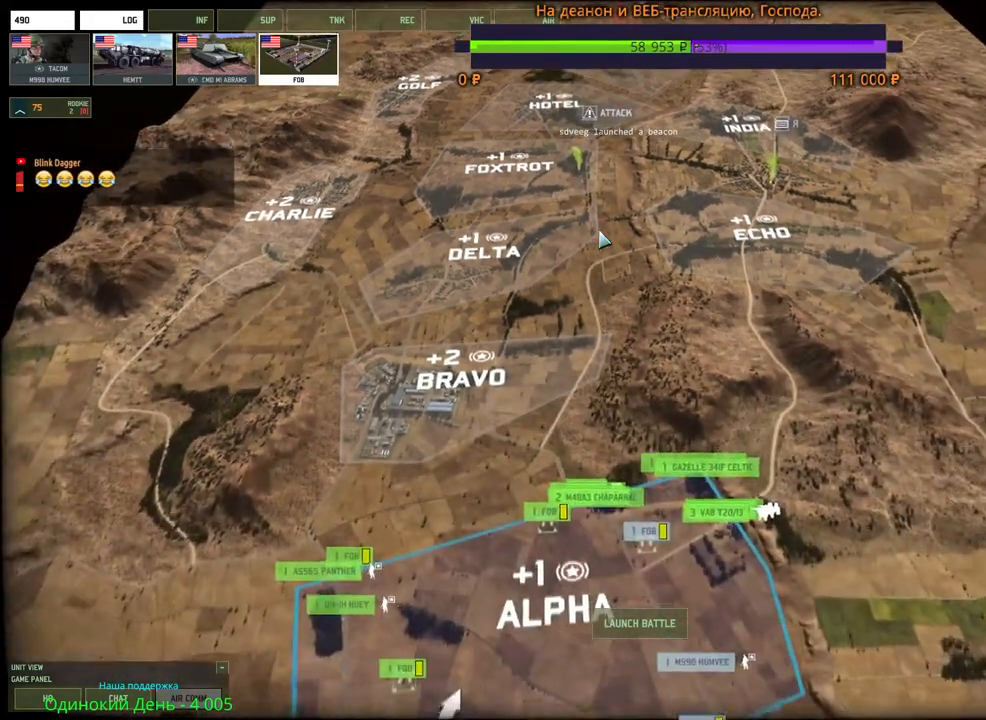
{"keys": [], "mouse": [], "events": []}
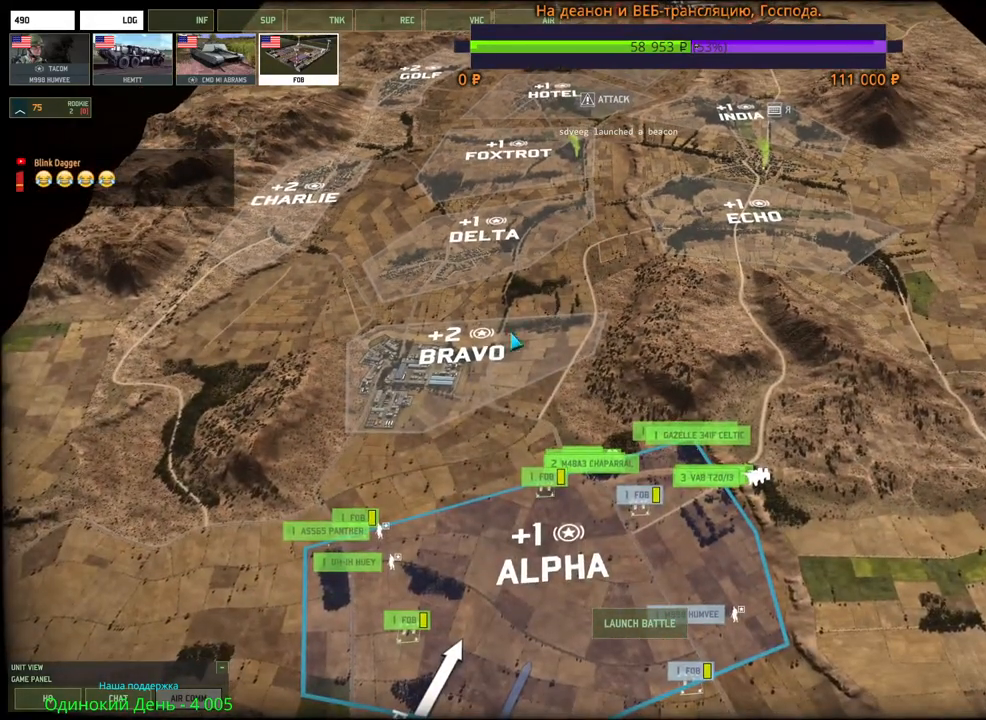
{"keys": [], "mouse": [], "events": [[84, "s", "down"], [134, "a", "down"], [150, "mouse_wheel", "down"], [167, "mouse_wheel", "up"], [234, "a", "up"], [267, "s", "up"]]}
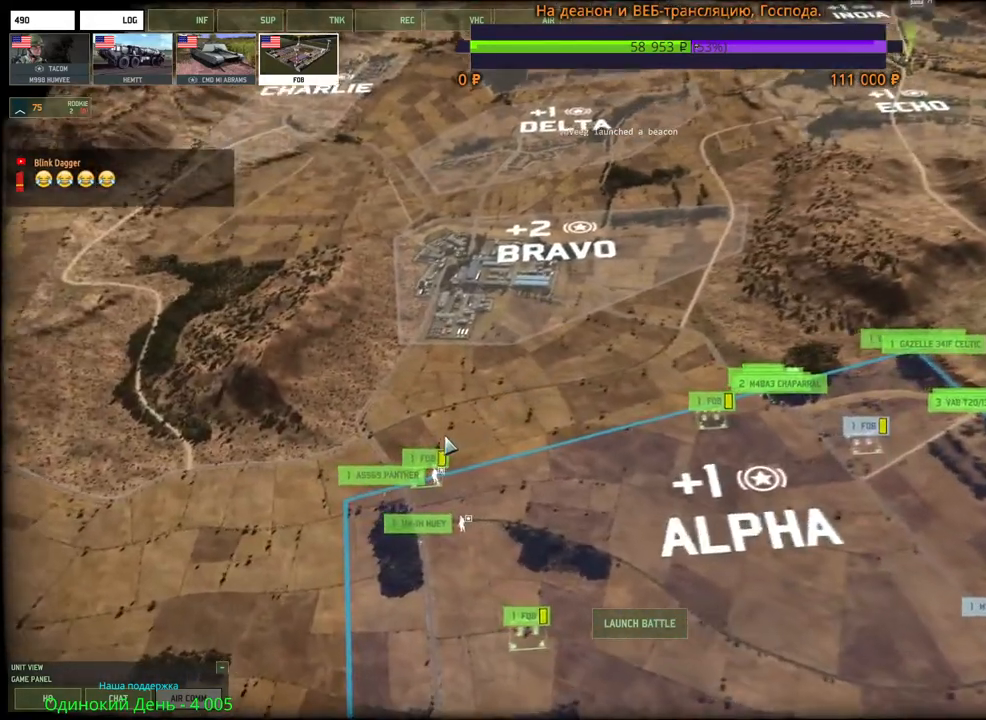
{"keys": [], "mouse": [], "events": []}
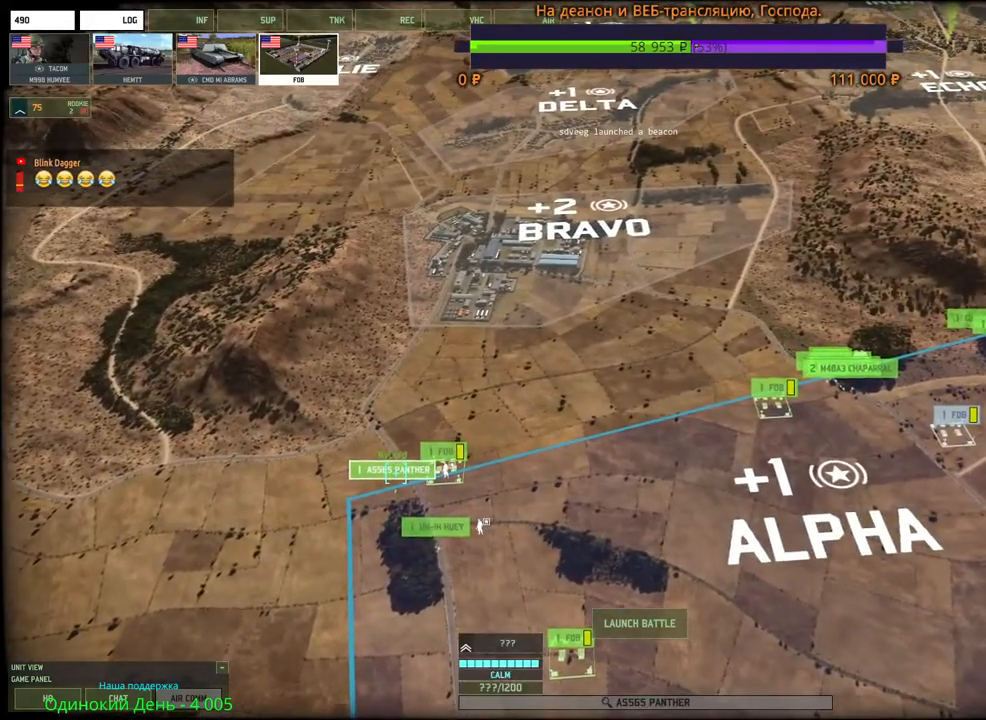
{"keys": [], "mouse": [], "events": []}
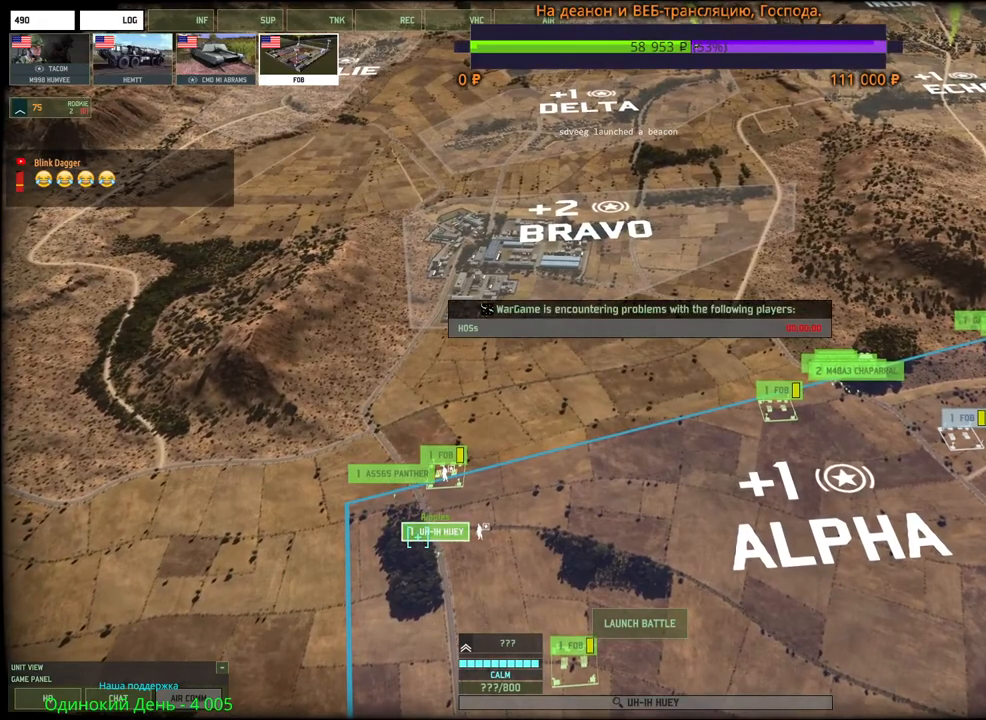
{"keys": ["d", "w"], "mouse": [], "events": [[250, "d", "down"], [350, "w", "down"], [400, "mouse_wheel", "down"], [417, "mouse_wheel", "up"]]}
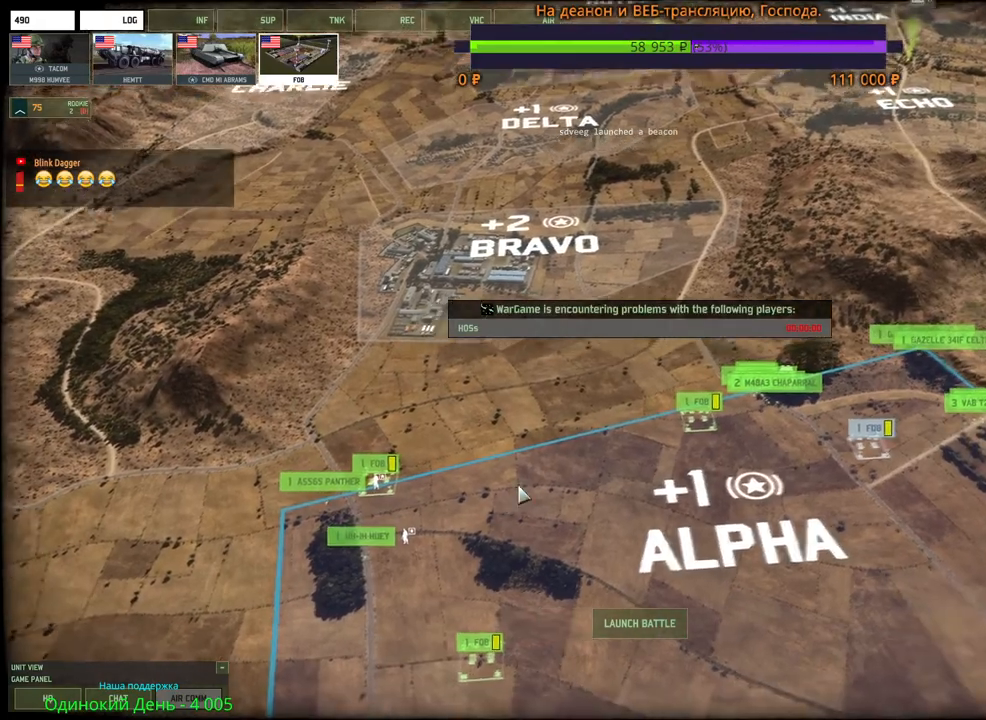
{"keys": ["w"], "mouse": [], "events": [[17, "d", "up"], [234, "mouse_wheel", "down"], [267, "mouse_wheel", "up"], [284, "mouse_wheel", "down"], [300, "mouse_wheel", "up"]]}
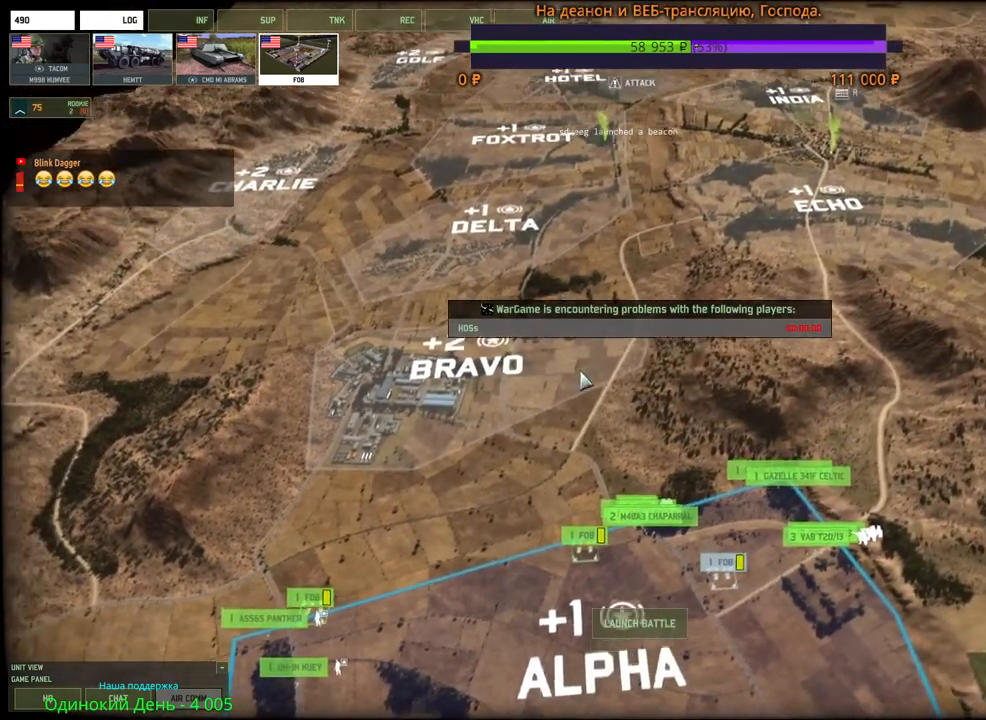
{"keys": [], "mouse": [], "events": [[467, "w", "up"]]}
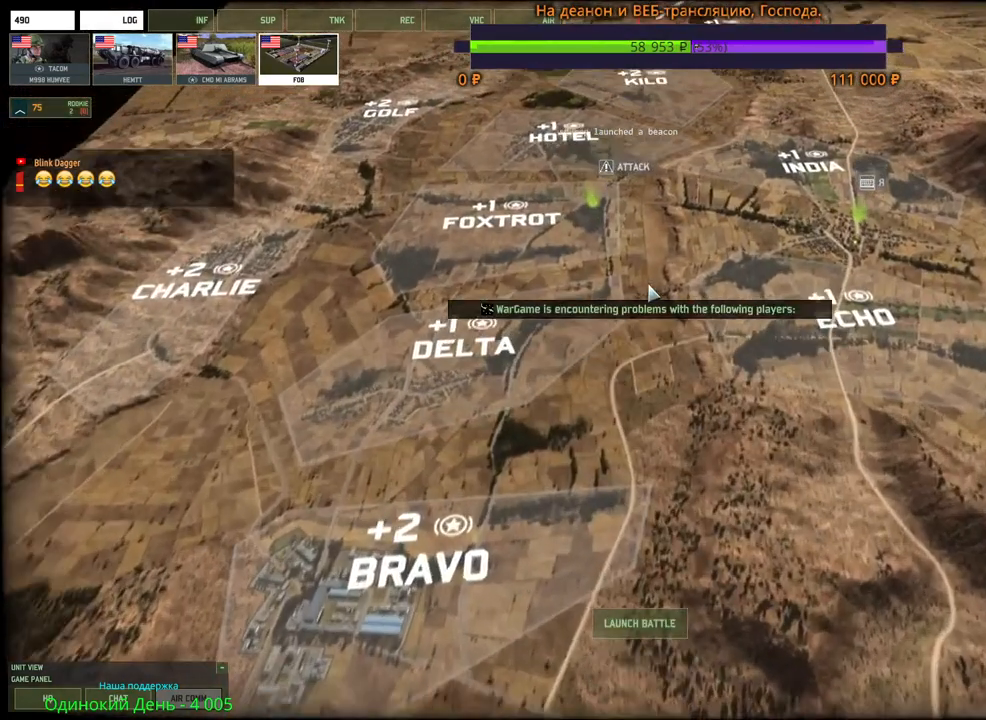
{"keys": [], "mouse": [], "events": []}
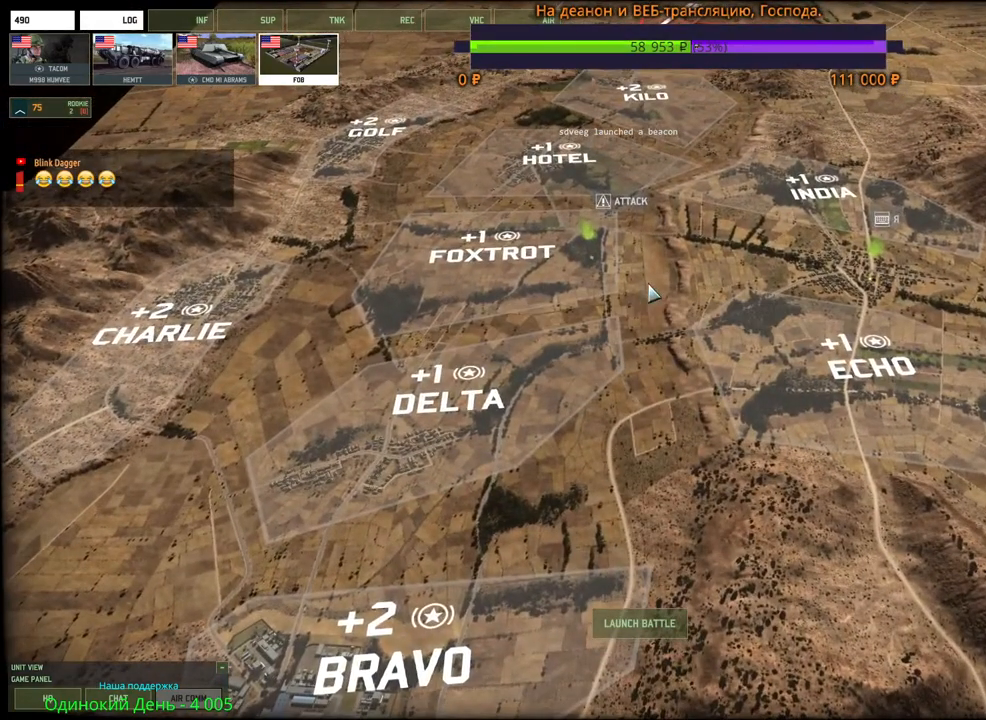
{"keys": [], "mouse": [], "events": [[267, "d", "down"], [334, "w", "down"], [450, "d", "up"], [467, "w", "up"]]}
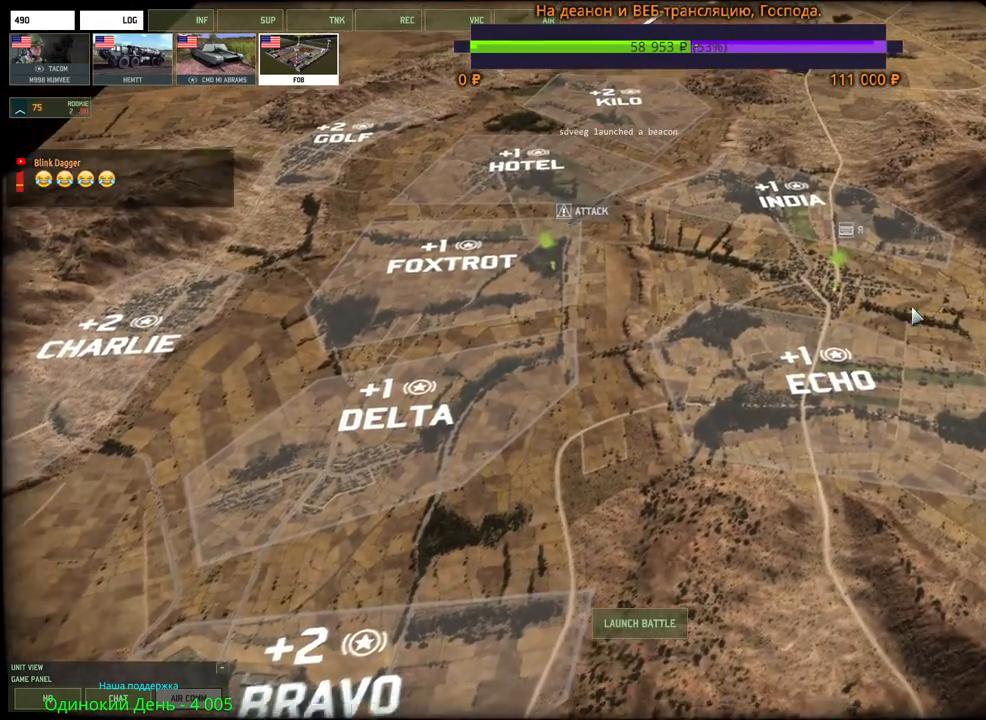
{"keys": [], "mouse": [], "events": []}
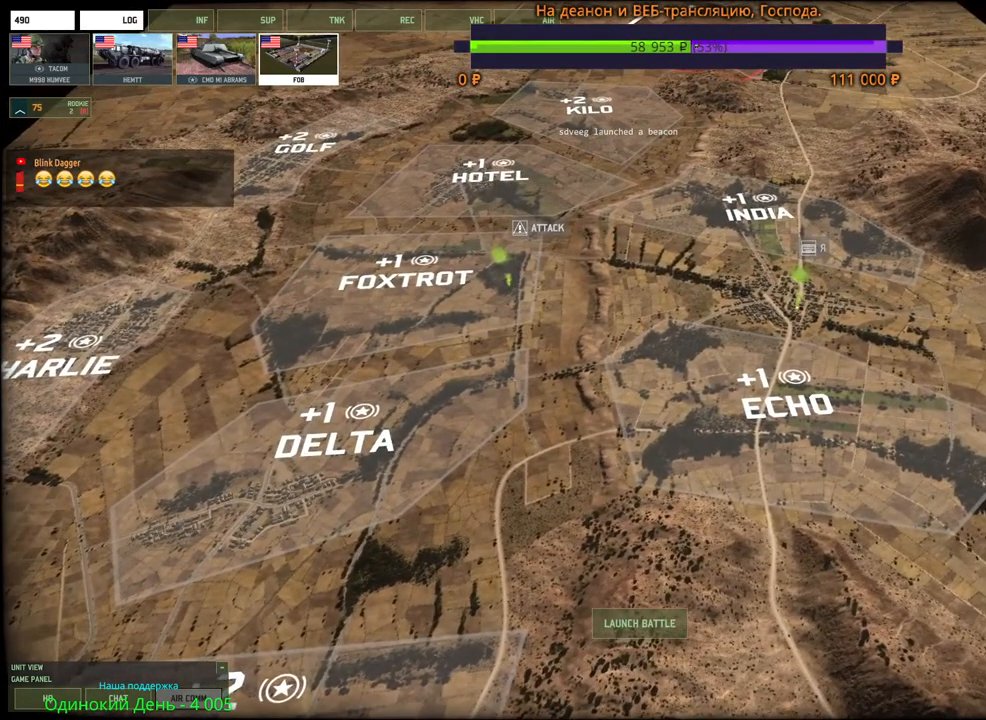
{"keys": [], "mouse": [], "events": [[284, "mouse_left", "down"], [367, "mouse_left", "up"]]}
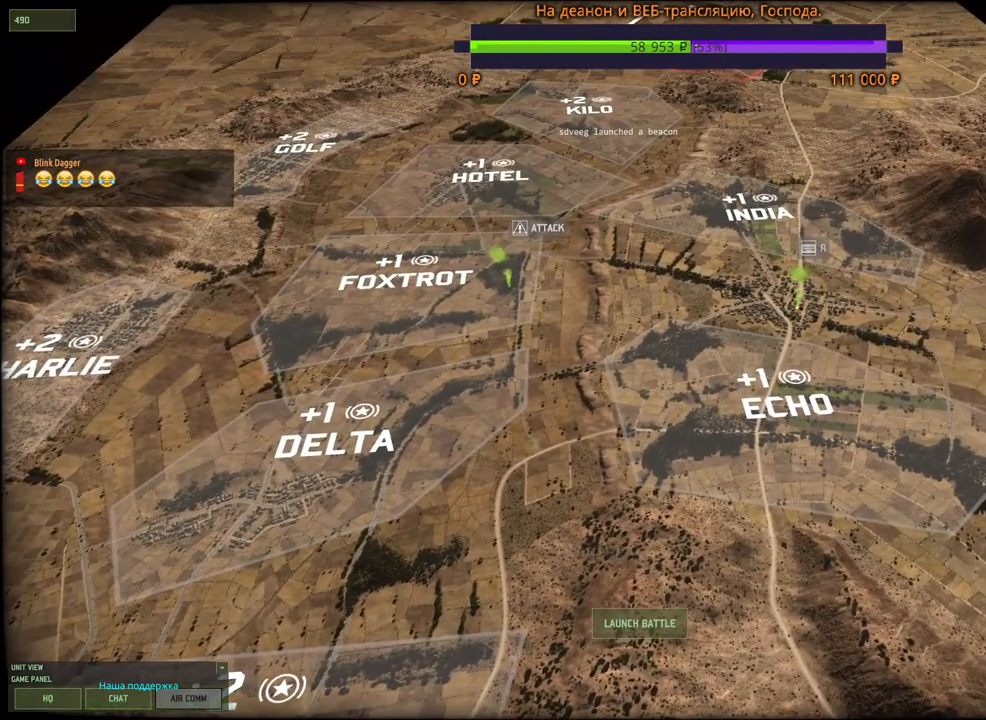
{"keys": [], "mouse": [], "events": [[267, "d", "down"], [450, "d", "up"]]}
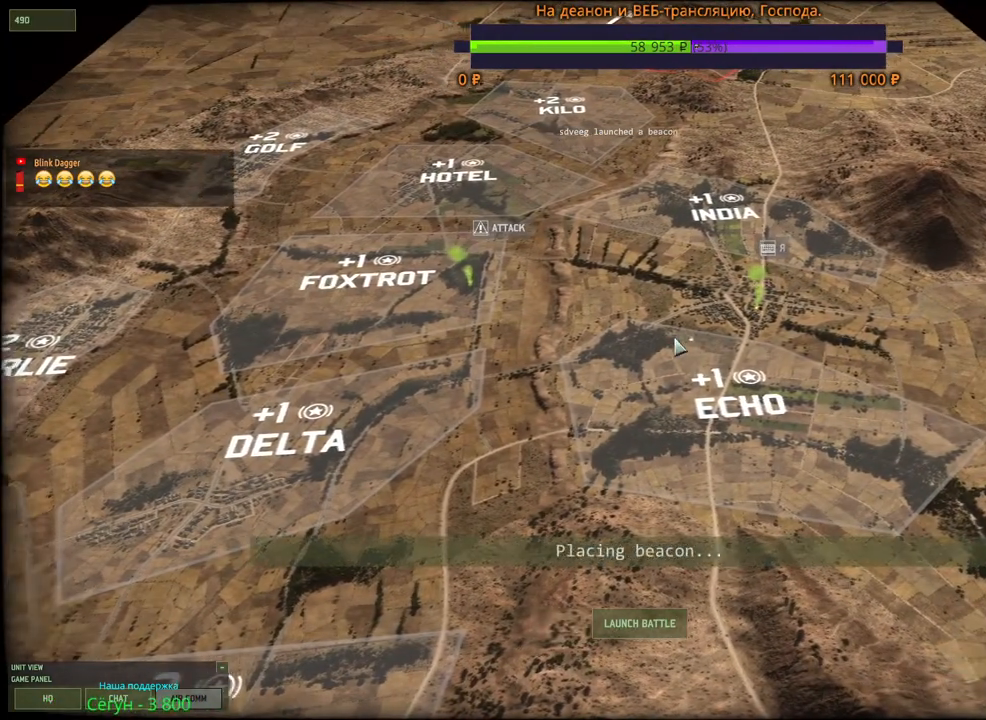
{"keys": [], "mouse": [], "events": []}
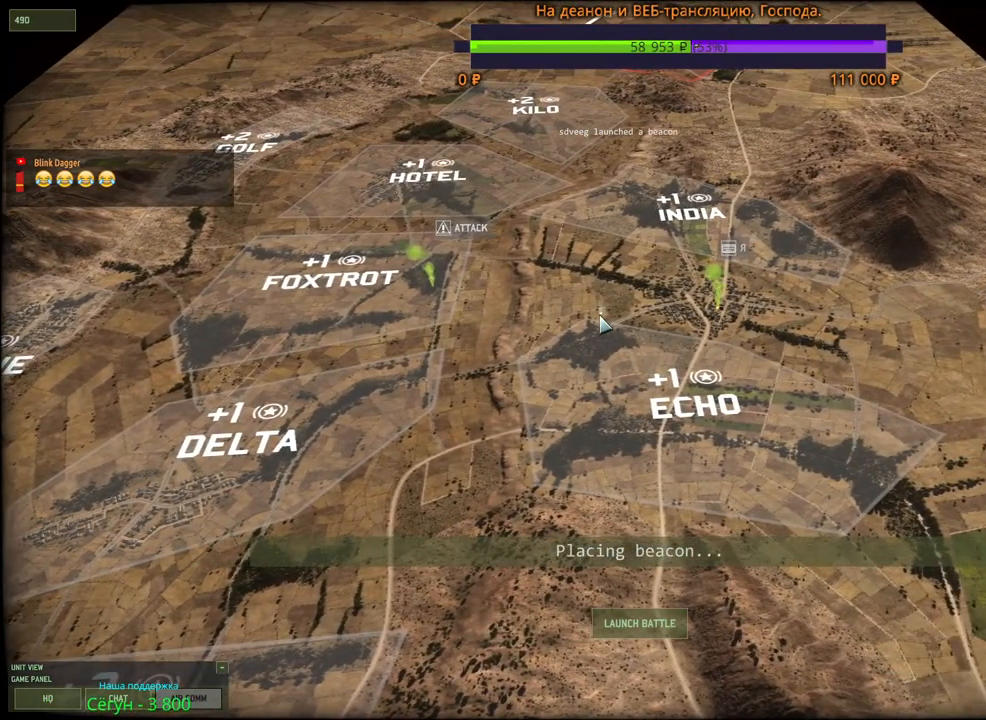
{"keys": [], "mouse": [], "events": []}
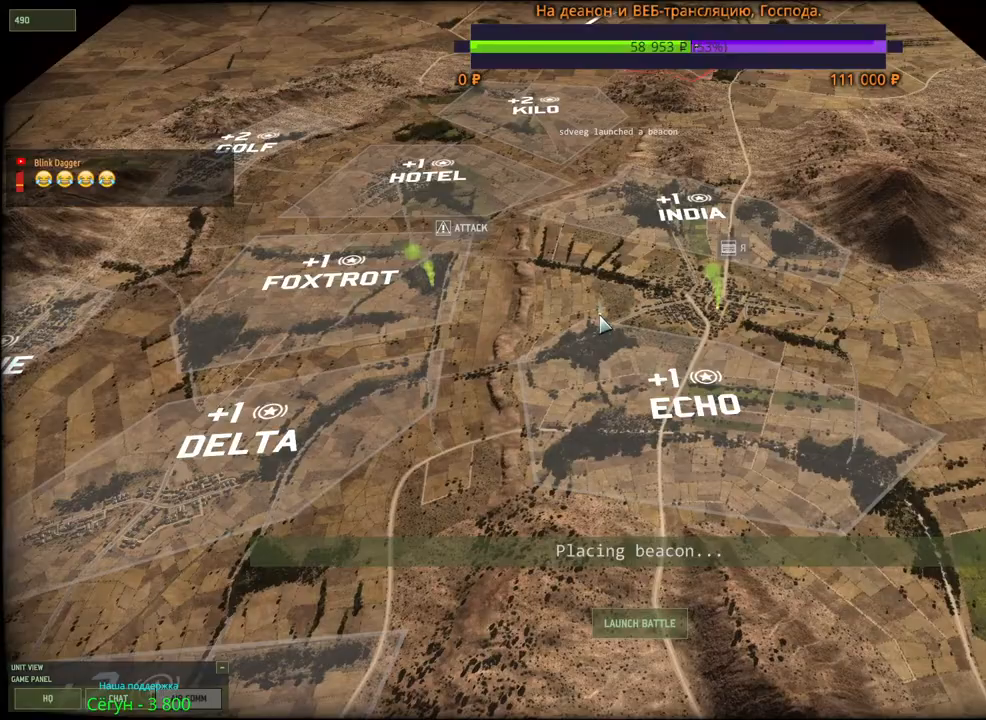
{"keys": ["s"], "mouse": ["wheel"], "events": [[117, "mouse_left", "down"], [234, "mouse_left", "up"], [384, "s", "down"], [400, "mouse_wheel", "down"], [450, "mouse_wheel", "up"], [467, "mouse_wheel", "down"]]}
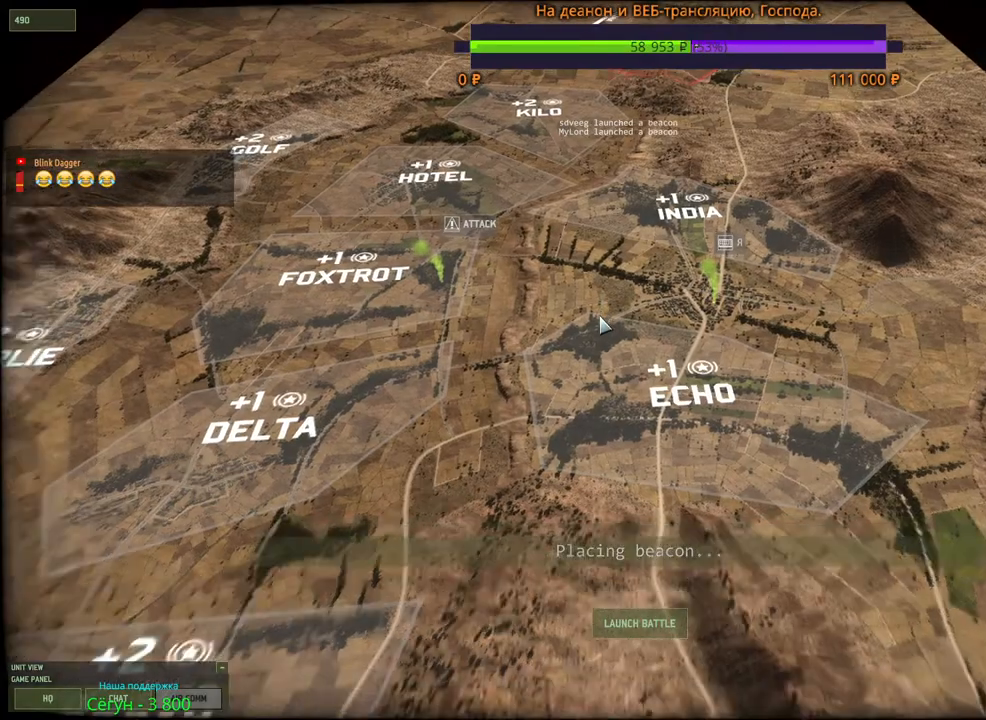
{"keys": [], "mouse": [], "events": [[134, "mouse_wheel", "up"], [400, "s", "up"]]}